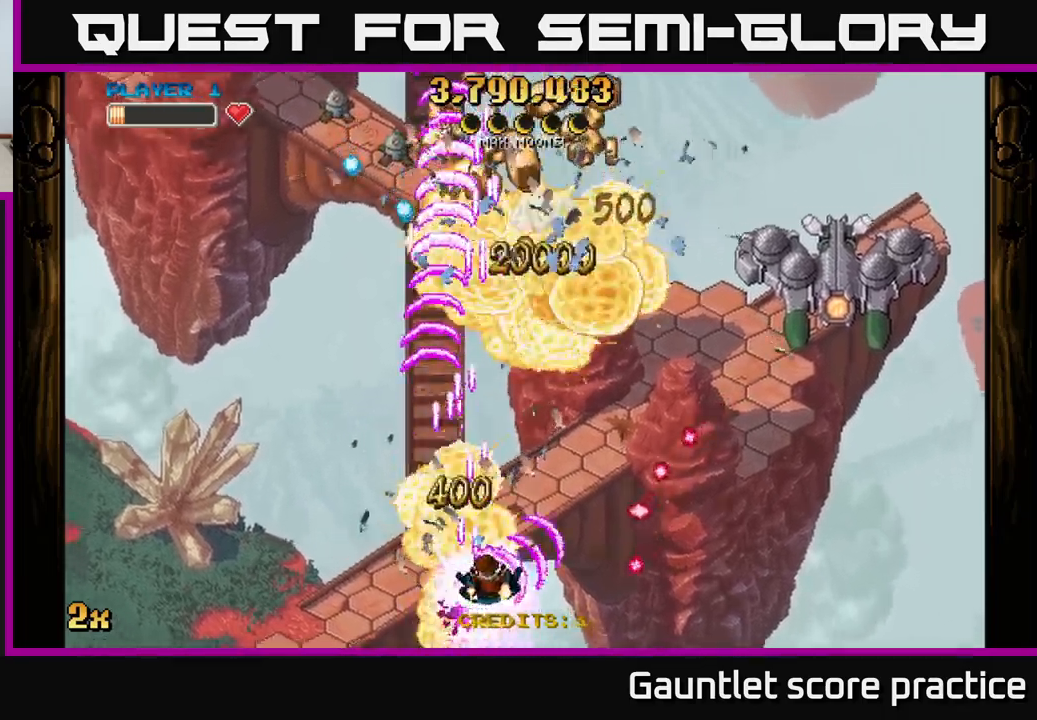
Gameplay with a controller (Xbox layout); each line is a JSON object with the inputs held at the frame after it. "events" lists button and stick changes between this image and that frame as [ms after this image, input, new state], when the widget could be followed in between.
{"buttons": ["A"], "left_stick": "up-right", "right_stick": "center", "events": [[34, "X", "up"], [84, "left_stick", "up"], [350, "left_stick", "up-right"]]}
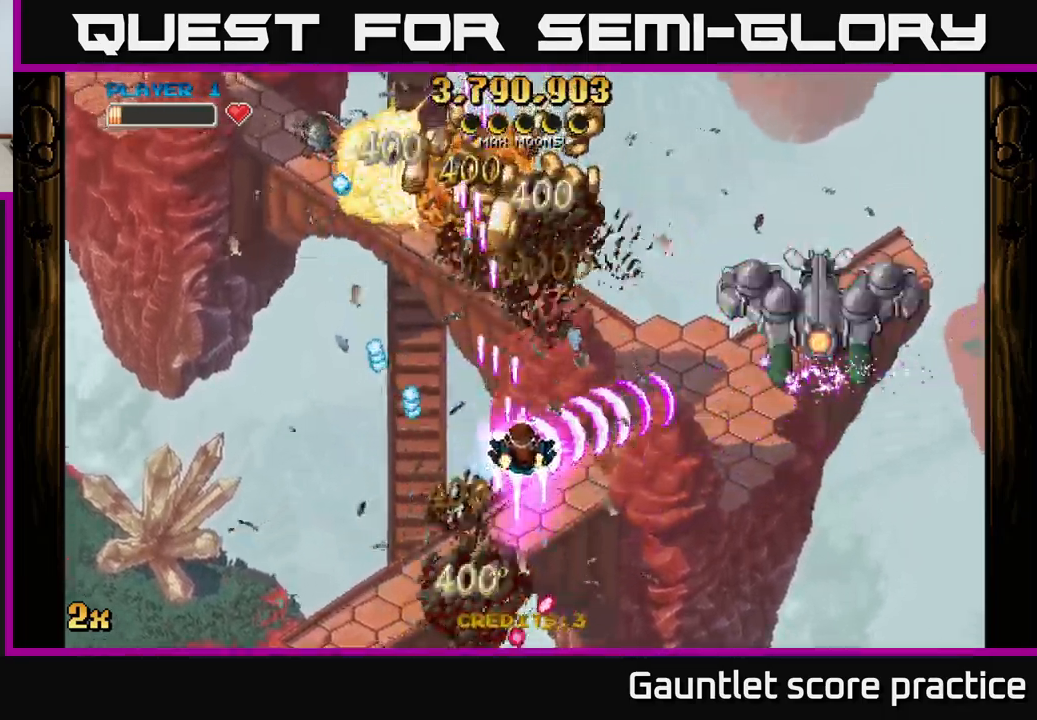
{"buttons": ["A"], "left_stick": "up-right", "right_stick": "center", "events": [[100, "left_stick", "up"], [367, "left_stick", "up-left"], [500, "left_stick", "up-right"]]}
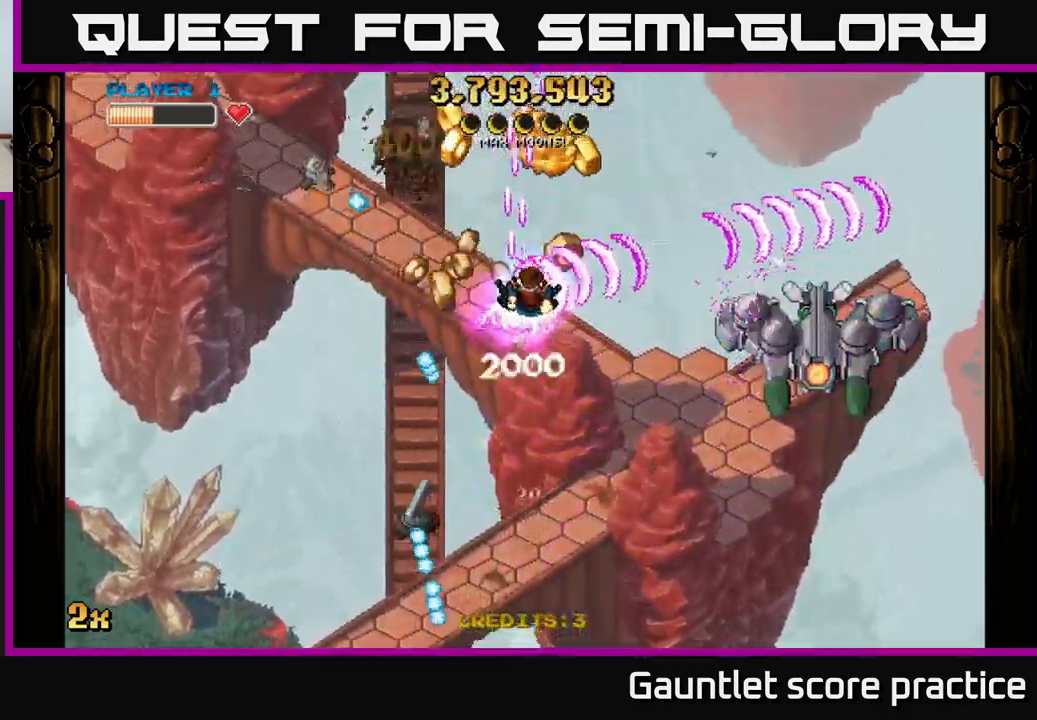
{"buttons": ["A", "X"], "left_stick": "up-left", "right_stick": "center", "events": [[34, "left_stick", "up-left"], [67, "left_stick", "down"], [234, "left_stick", "down-left"], [434, "left_stick", "up-left"], [450, "X", "down"]]}
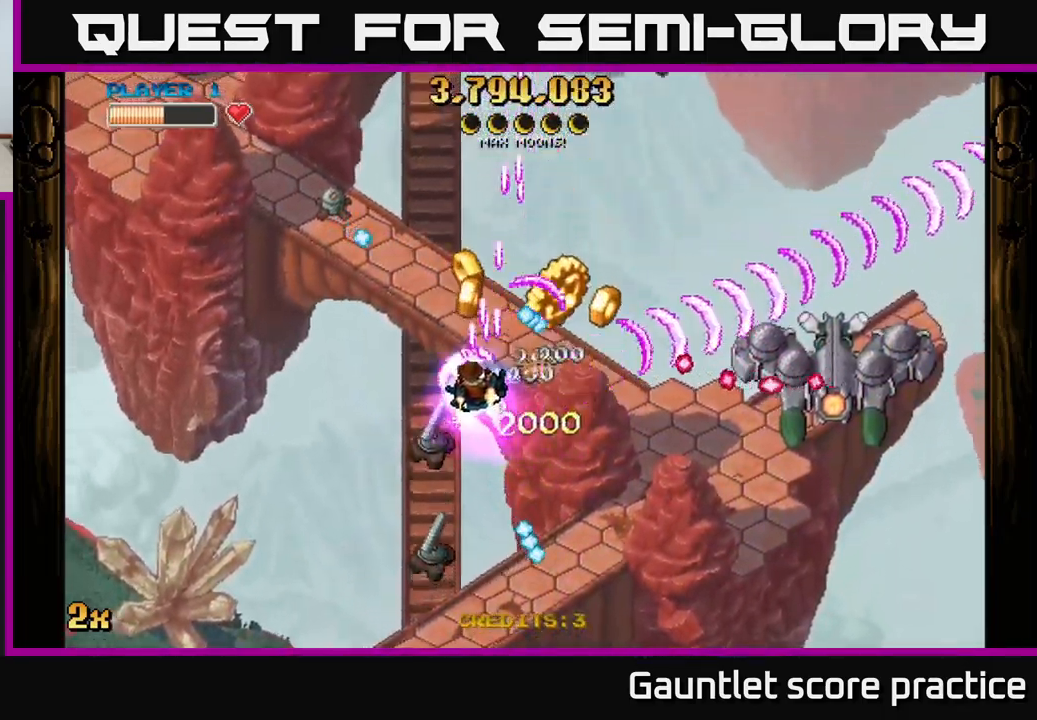
{"buttons": ["A"], "left_stick": "down", "right_stick": "center", "events": [[17, "X", "up"], [84, "left_stick", "down"]]}
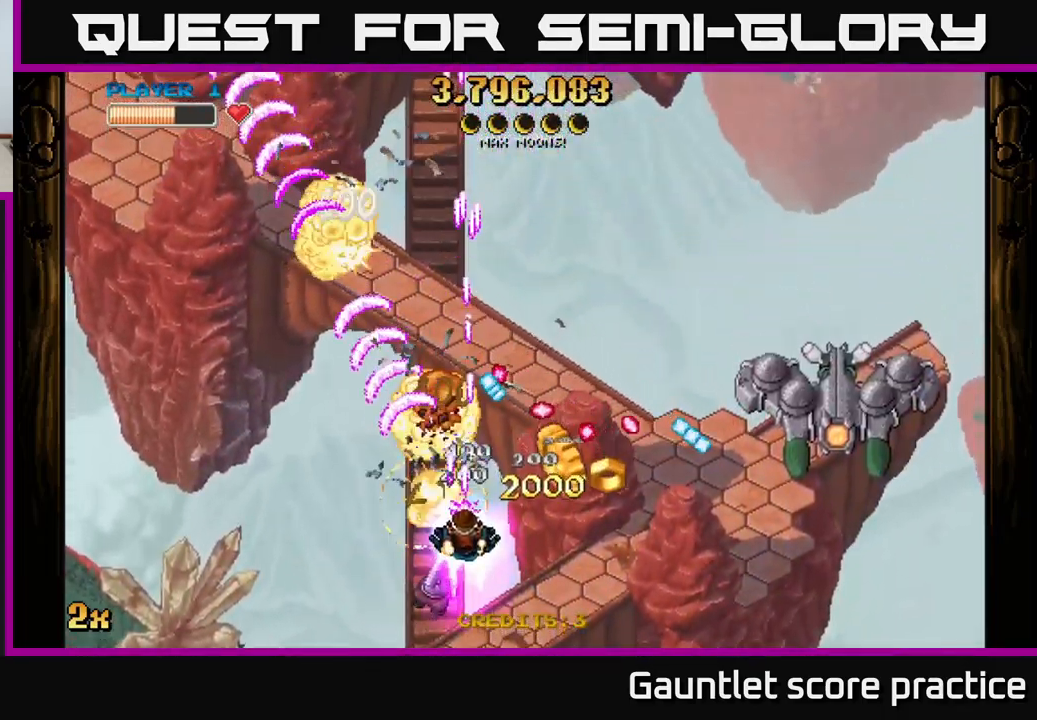
{"buttons": ["A"], "left_stick": "down-right", "right_stick": "center", "events": [[117, "left_stick", "right"], [134, "X", "down"], [200, "X", "up"], [267, "left_stick", "down-right"]]}
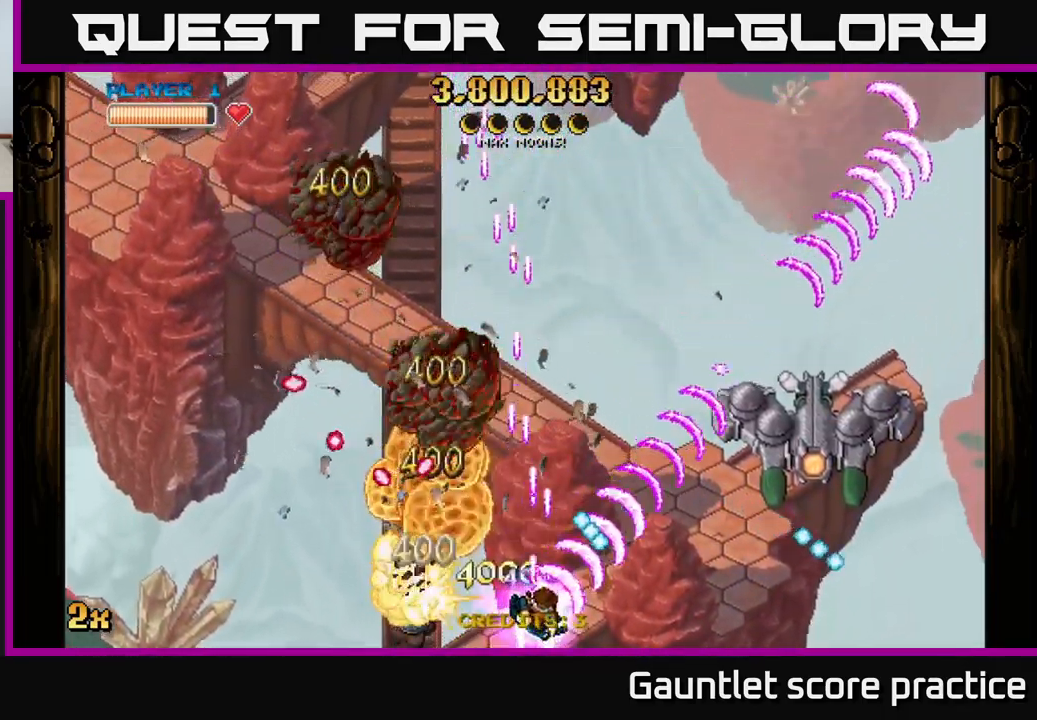
{"buttons": ["A", "X"], "left_stick": "up-left", "right_stick": "center", "events": [[134, "left_stick", "down-left"], [267, "left_stick", "right"], [484, "X", "down"], [500, "left_stick", "up-left"]]}
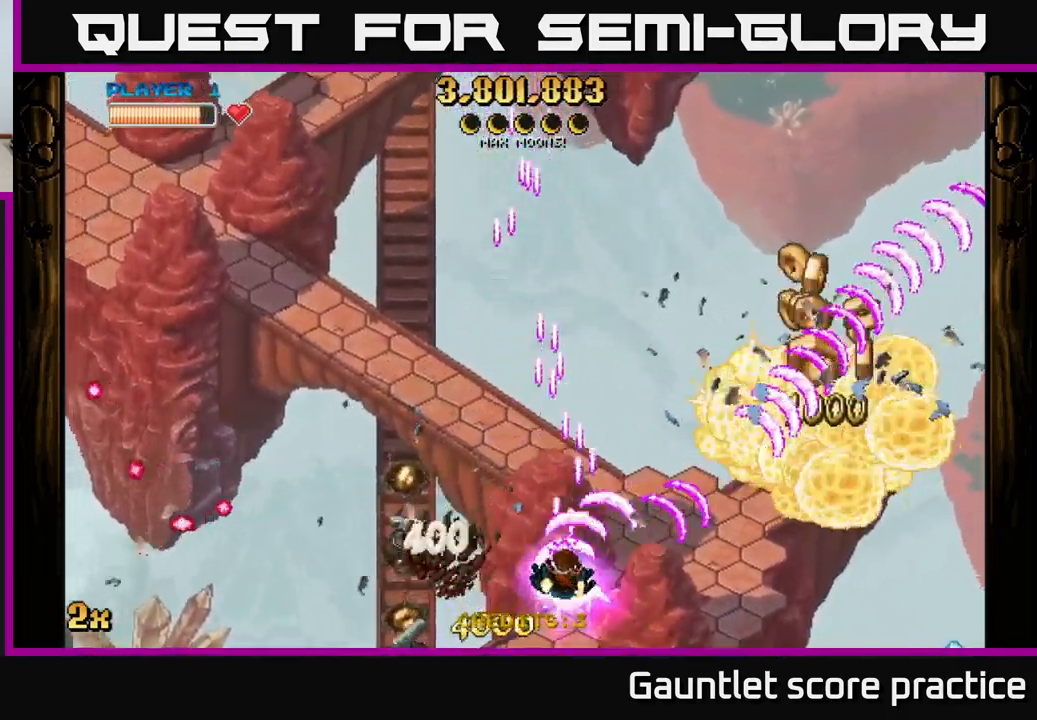
{"buttons": ["A"], "left_stick": "down-right", "right_stick": "center", "events": [[67, "X", "up"], [134, "left_stick", "right"], [267, "left_stick", "down-right"]]}
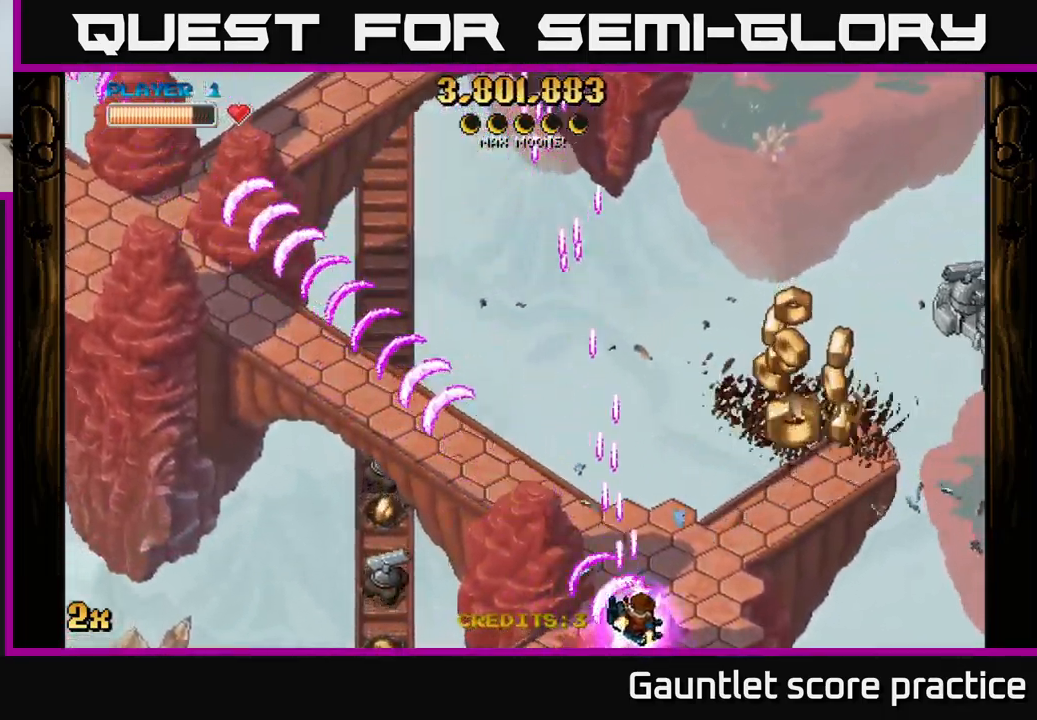
{"buttons": ["A", "X"], "left_stick": "up-right", "right_stick": "center", "events": [[84, "left_stick", "right"], [400, "X", "down"], [400, "left_stick", "up-right"]]}
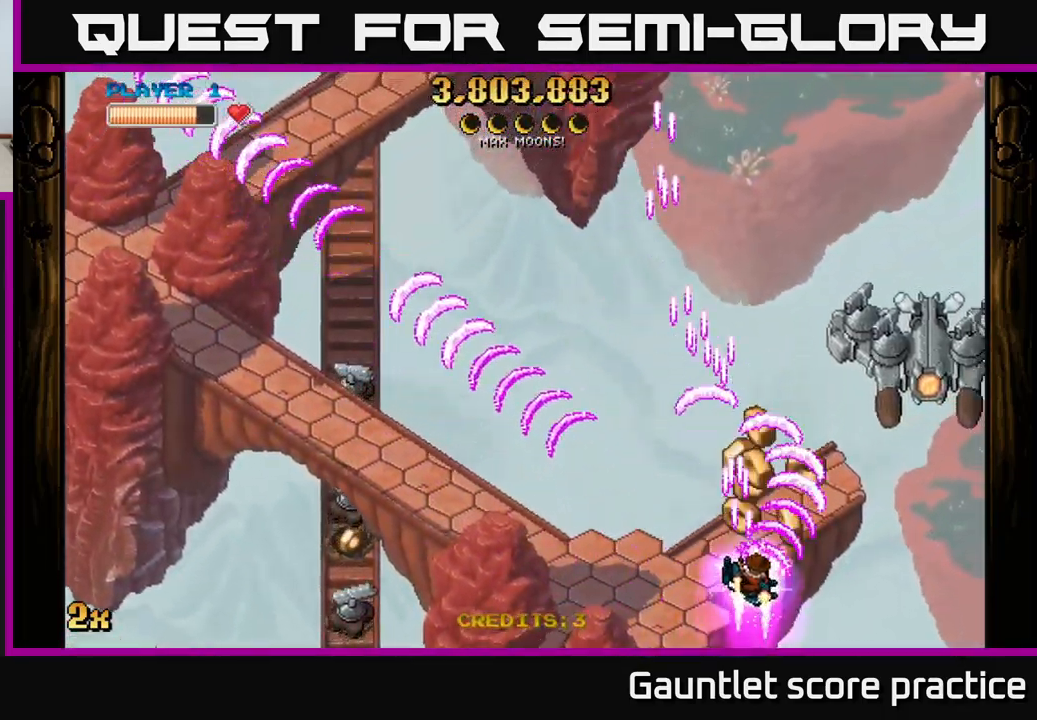
{"buttons": ["A"], "left_stick": "down-left", "right_stick": "center", "events": [[17, "X", "up"], [34, "left_stick", "up"], [334, "left_stick", "down-left"]]}
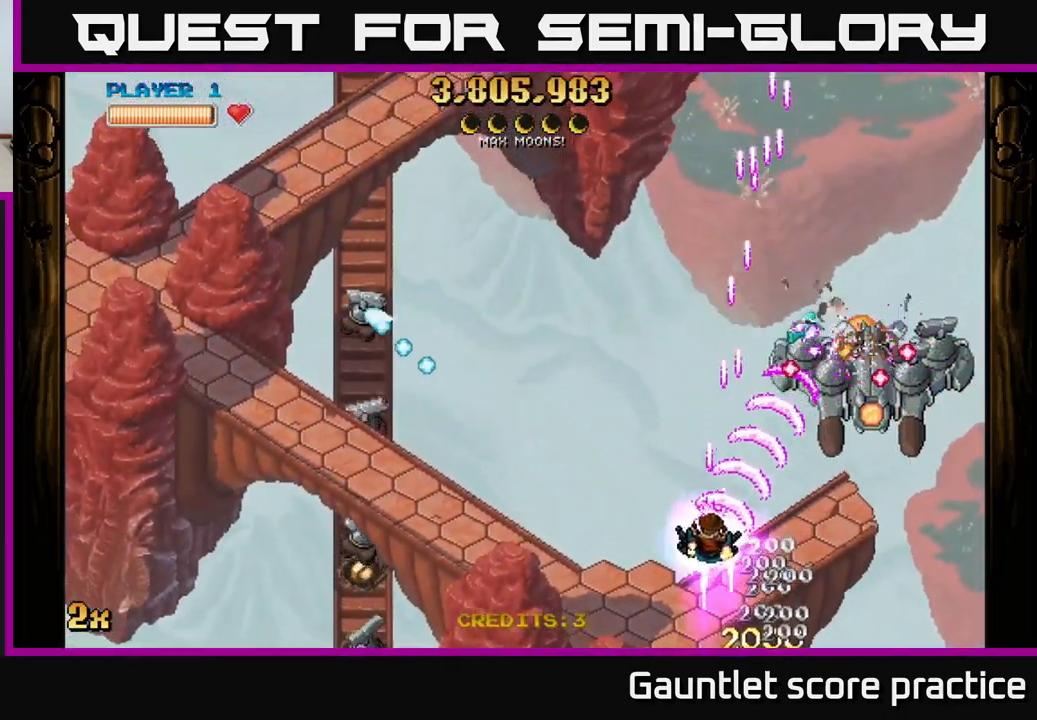
{"buttons": ["A"], "left_stick": "down-right", "right_stick": "center", "events": [[83, "left_stick", "down-right"], [300, "X", "down"], [300, "left_stick", "up"], [433, "X", "up"], [500, "left_stick", "down-right"]]}
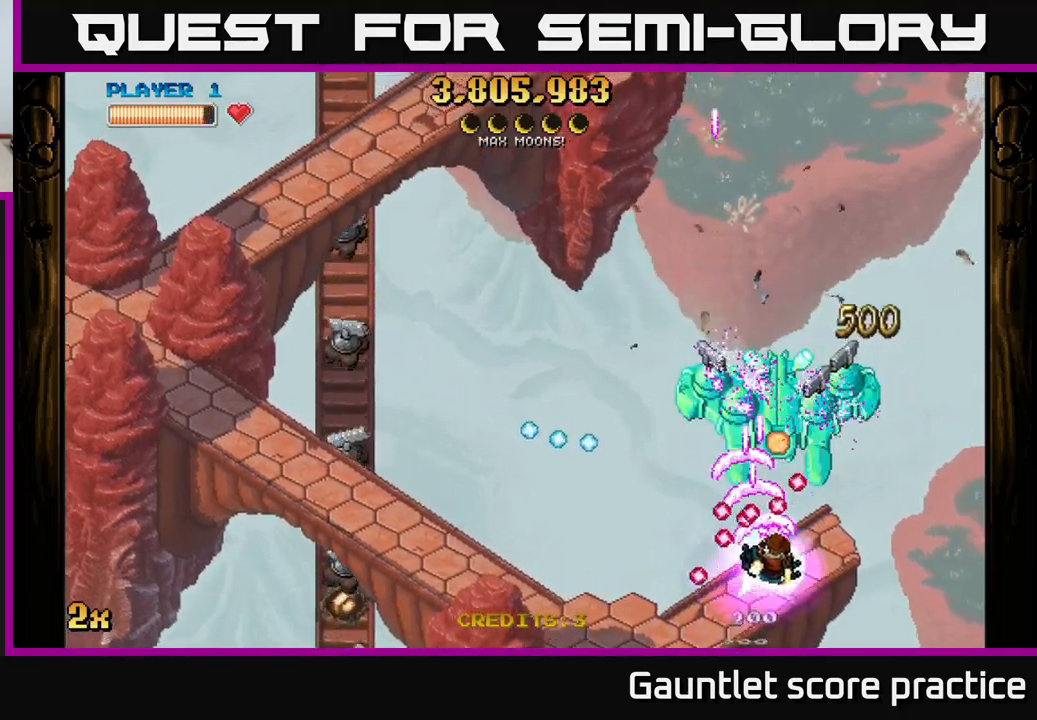
{"buttons": ["A"], "left_stick": "left", "right_stick": "center", "events": [[250, "left_stick", "up-right"], [317, "left_stick", "up-left"], [384, "left_stick", "down-left"], [484, "left_stick", "left"]]}
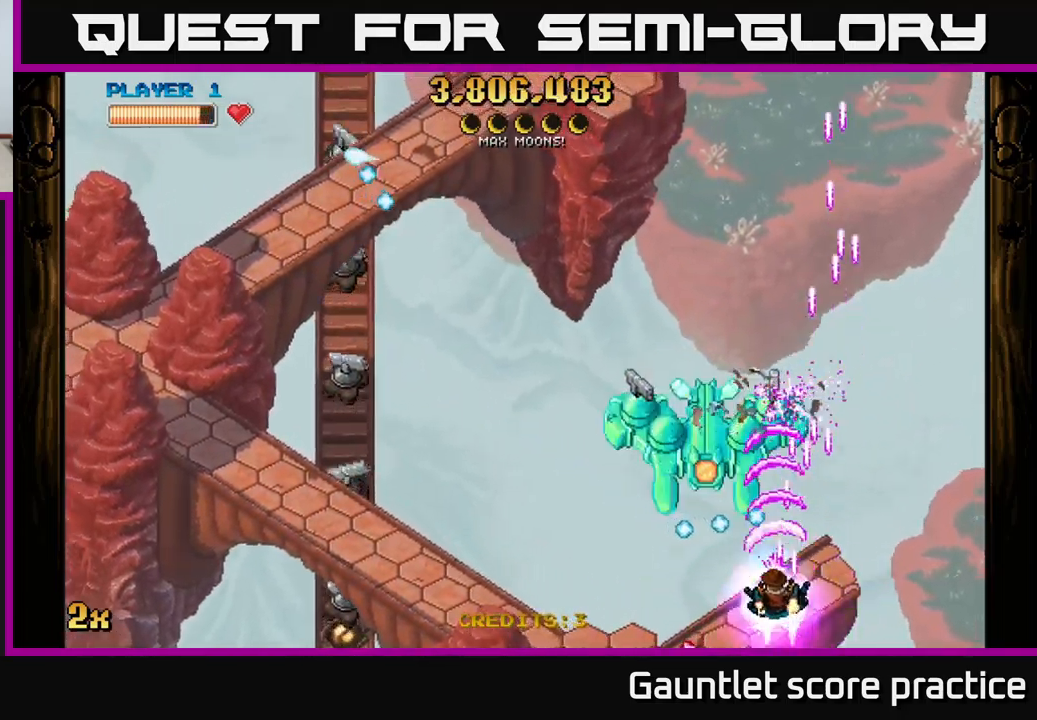
{"buttons": ["A"], "left_stick": "left", "right_stick": "center", "events": []}
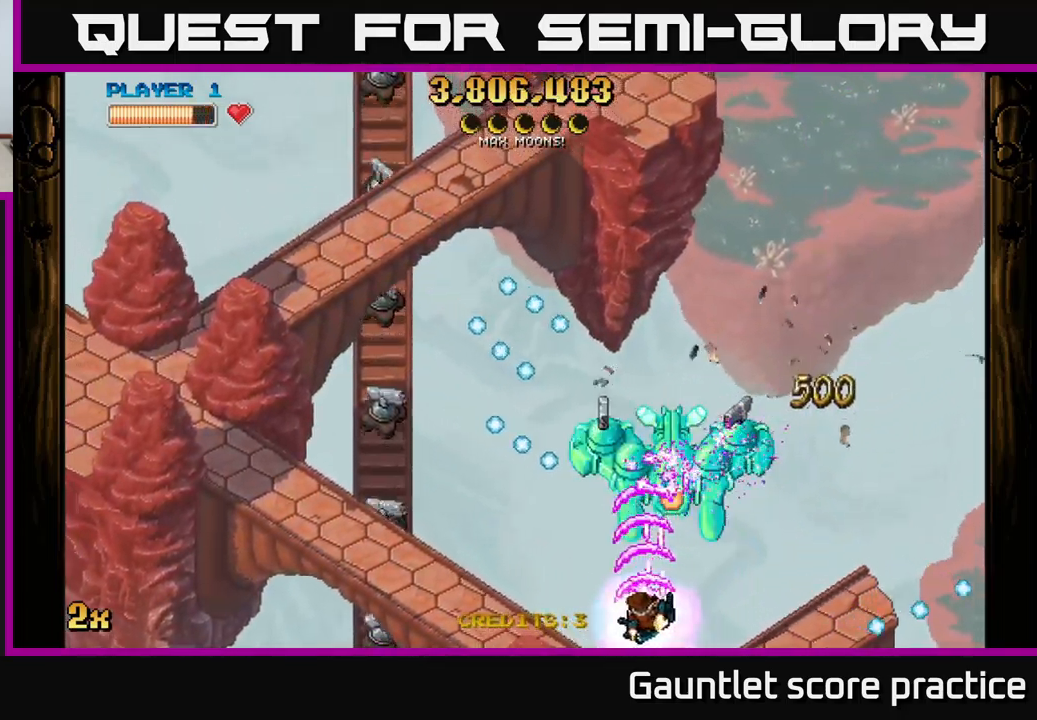
{"buttons": ["A"], "left_stick": "left", "right_stick": "center", "events": []}
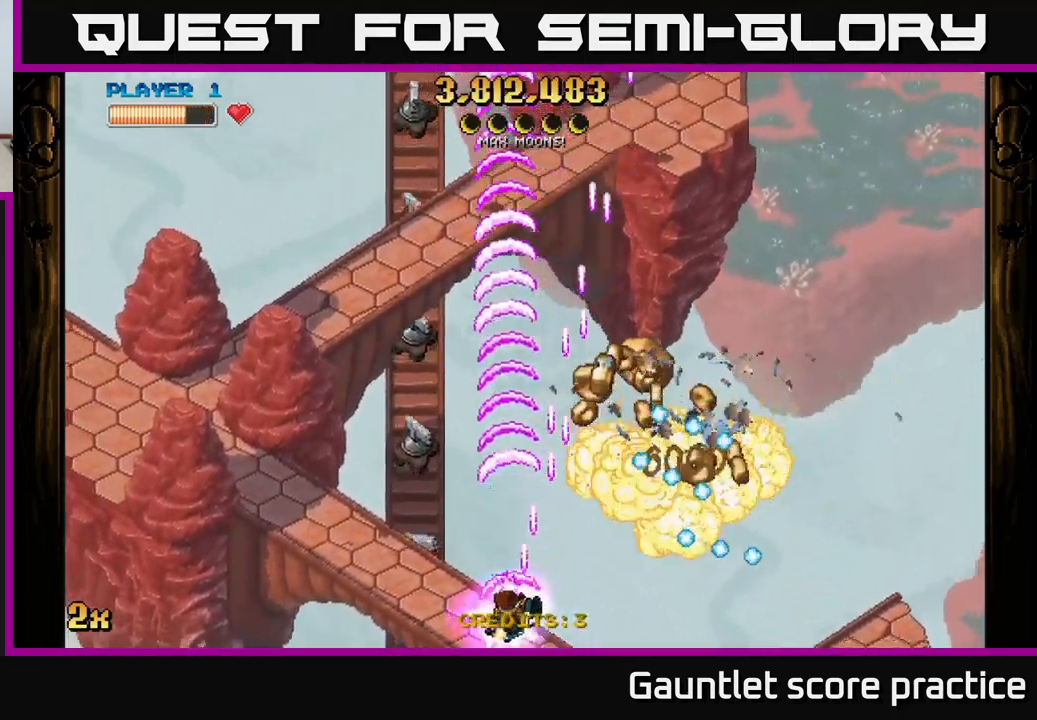
{"buttons": ["A"], "left_stick": "right", "right_stick": "center", "events": [[284, "left_stick", "center"], [450, "left_stick", "right"]]}
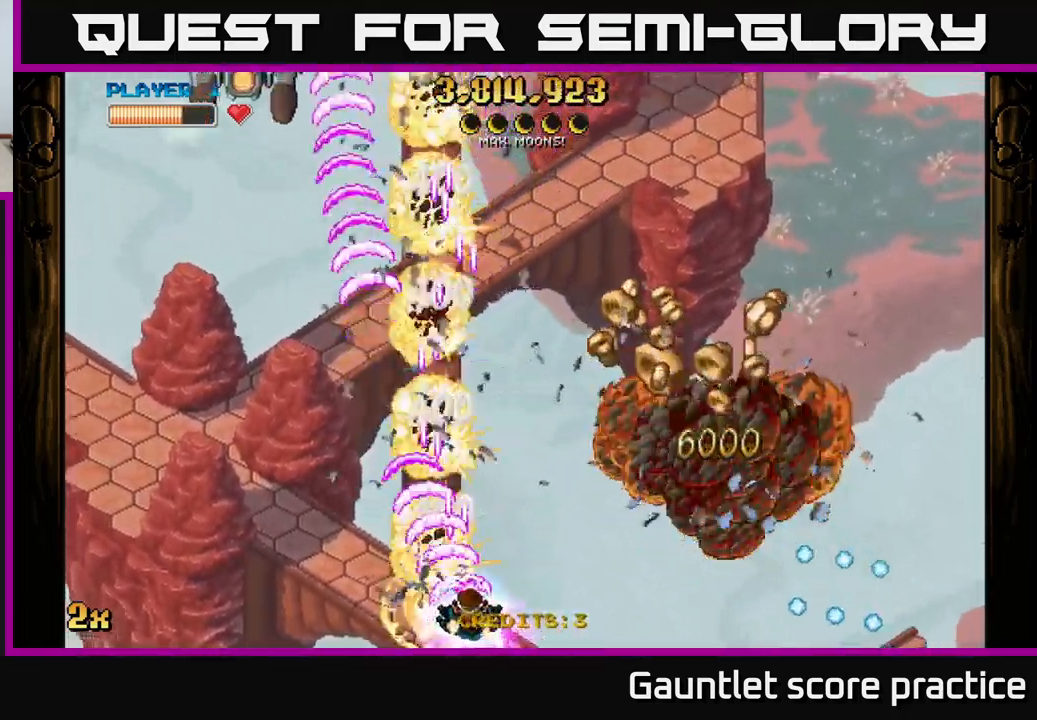
{"buttons": ["A"], "left_stick": "up-right", "right_stick": "center", "events": [[300, "left_stick", "up-right"]]}
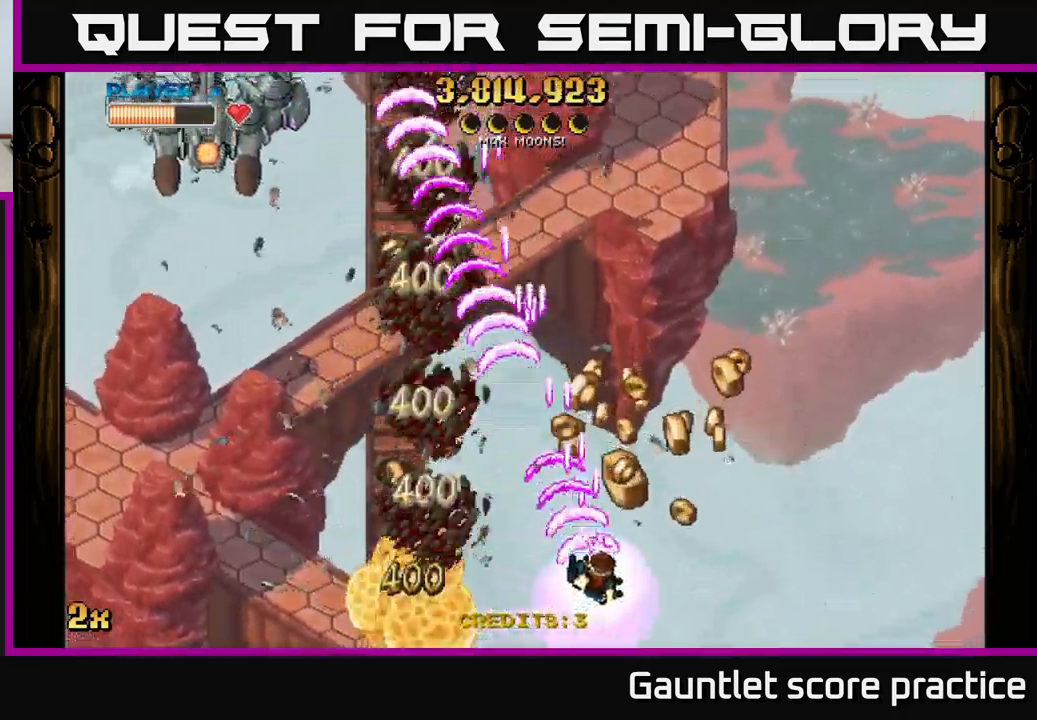
{"buttons": ["A"], "left_stick": "up", "right_stick": "center", "events": [[34, "left_stick", "right"], [300, "left_stick", "up"], [317, "X", "down"], [350, "left_stick", "up-left"], [417, "X", "up"], [467, "left_stick", "up"]]}
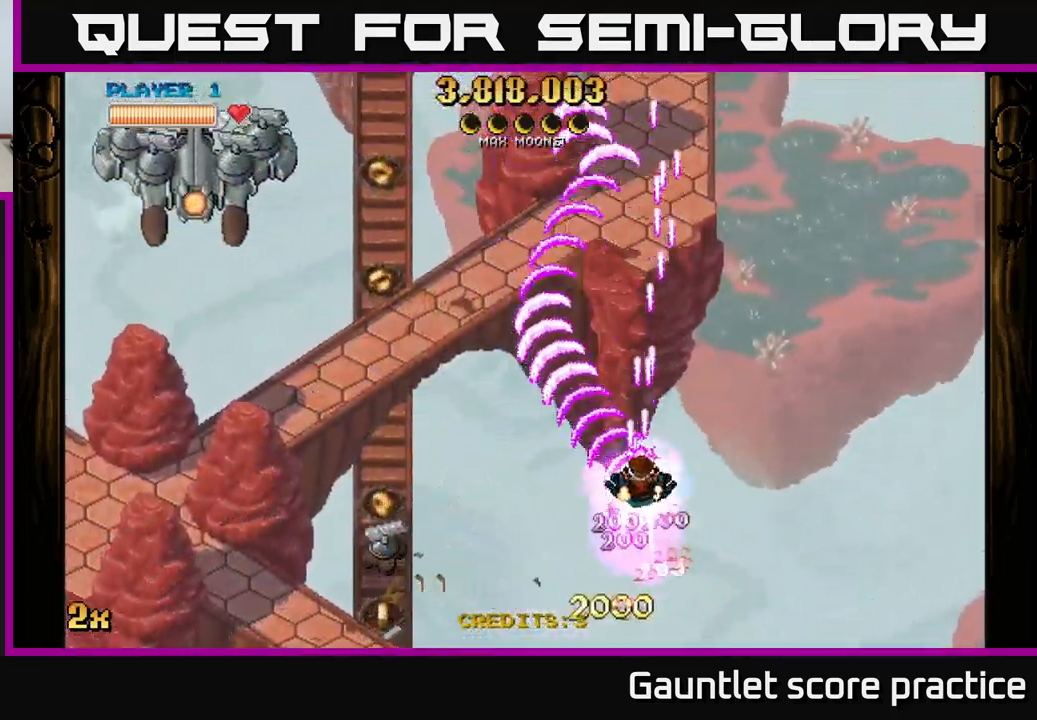
{"buttons": ["A"], "left_stick": "down-left", "right_stick": "center", "events": [[84, "left_stick", "left"], [167, "left_stick", "down-left"]]}
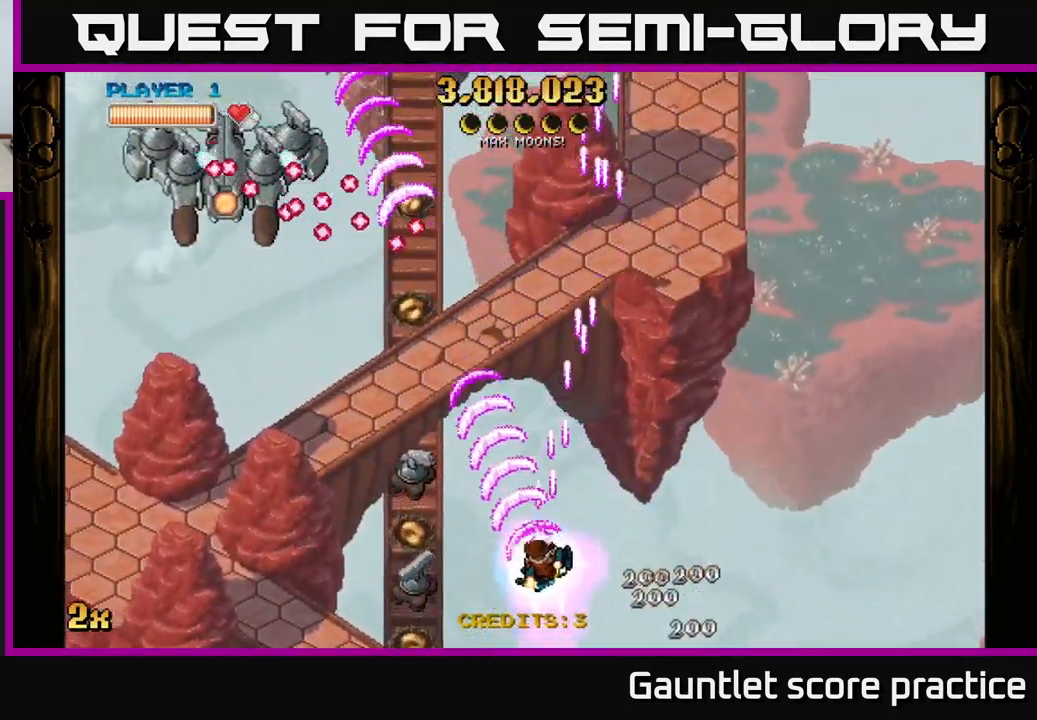
{"buttons": ["A", "X"], "left_stick": "up-left", "right_stick": "center", "events": [[484, "X", "down"], [484, "left_stick", "up-left"]]}
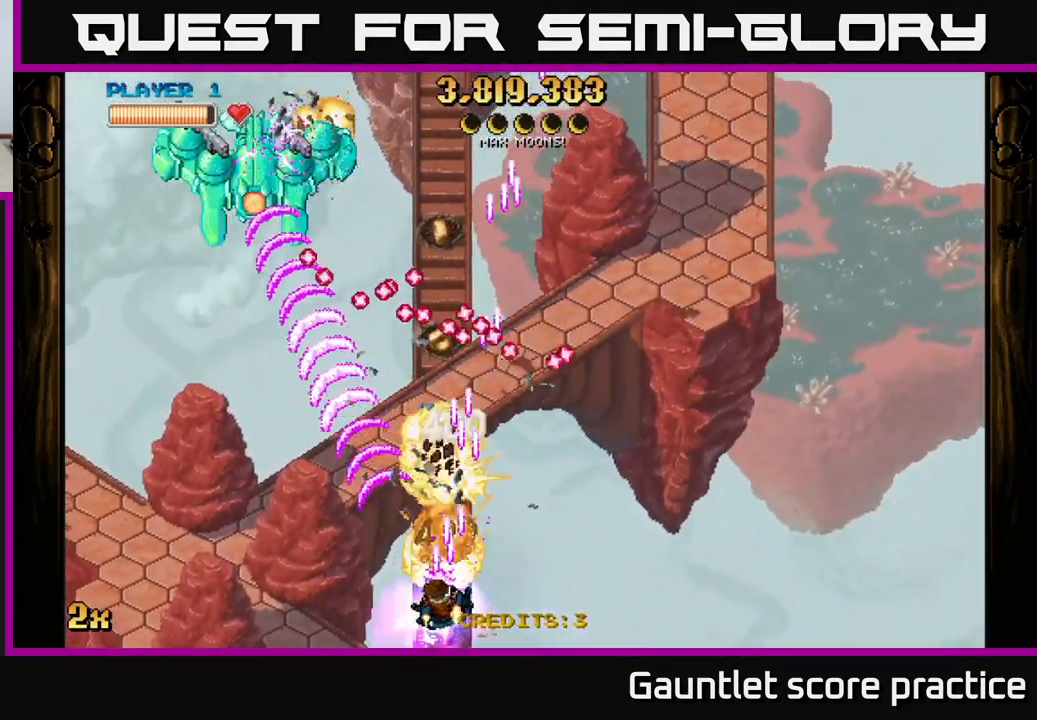
{"buttons": ["A"], "left_stick": "left", "right_stick": "center", "events": [[17, "left_stick", "up"], [134, "X", "up"], [200, "left_stick", "left"]]}
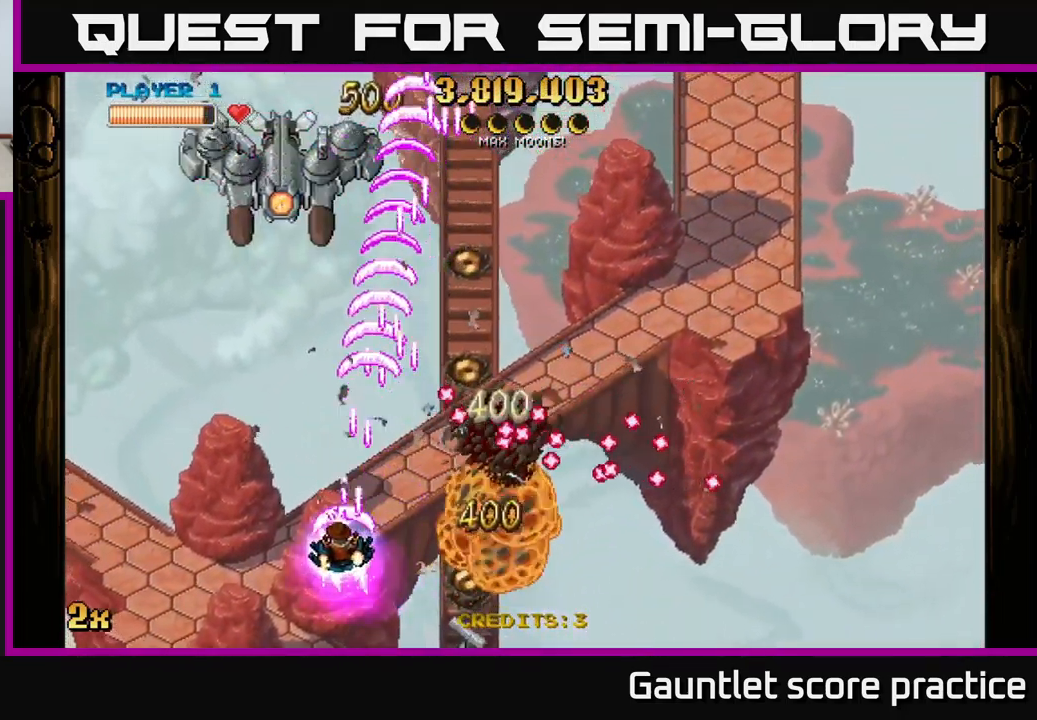
{"buttons": ["A"], "left_stick": "up", "right_stick": "center", "events": [[467, "left_stick", "up"]]}
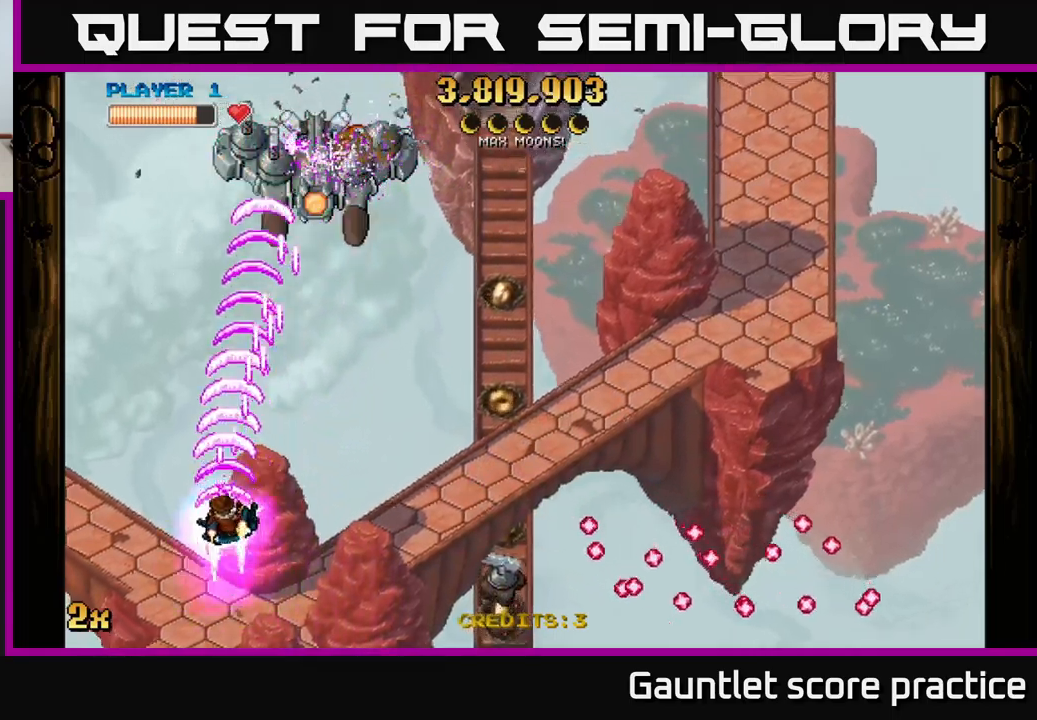
{"buttons": ["A"], "left_stick": "down-right", "right_stick": "center", "events": [[183, "left_stick", "up-right"], [417, "left_stick", "down"], [483, "left_stick", "down-right"]]}
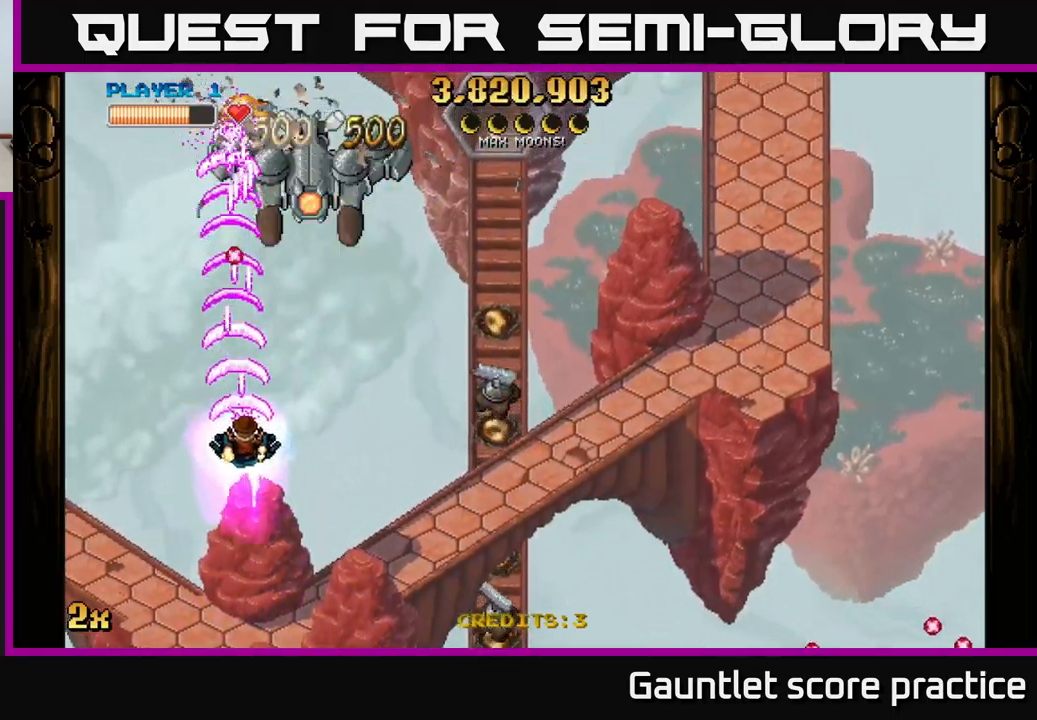
{"buttons": ["A"], "left_stick": "down-right", "right_stick": "center", "events": [[317, "left_stick", "down"], [450, "left_stick", "down-right"]]}
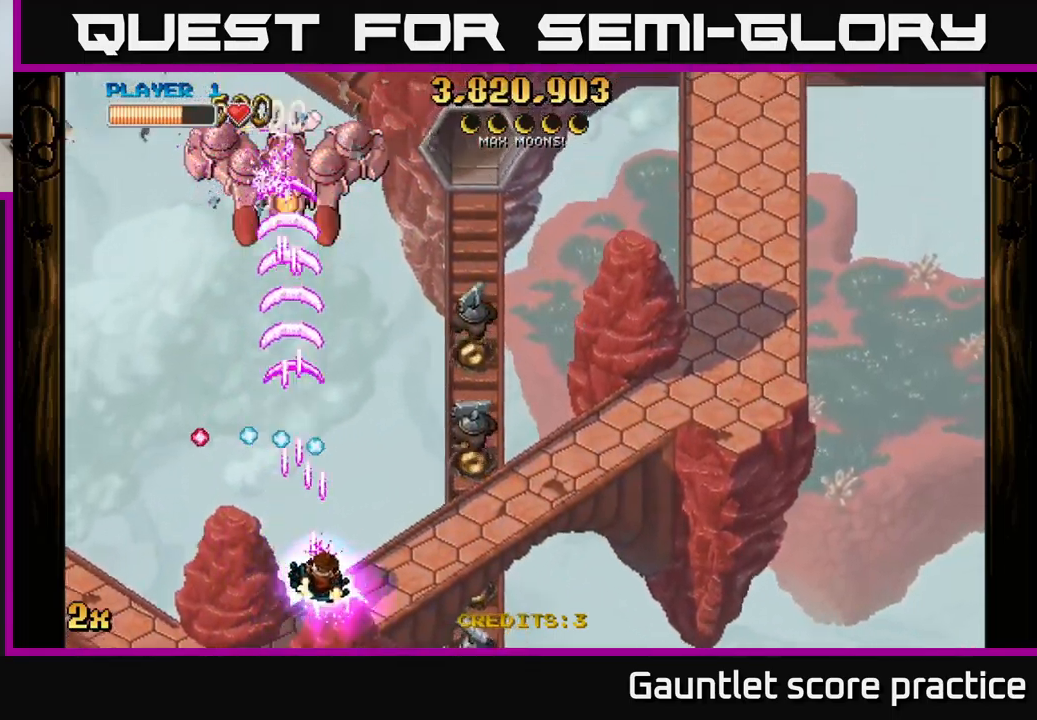
{"buttons": ["A"], "left_stick": "down-right", "right_stick": "center", "events": []}
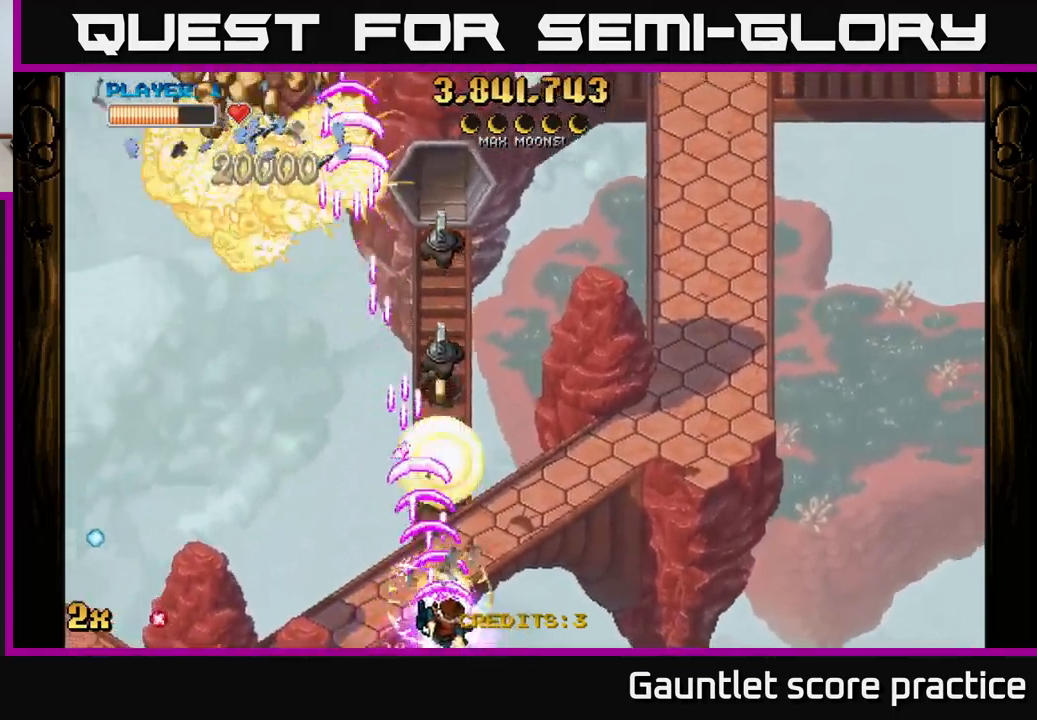
{"buttons": ["A"], "left_stick": "up-left", "right_stick": "center", "events": [[100, "left_stick", "left"], [417, "left_stick", "up-left"]]}
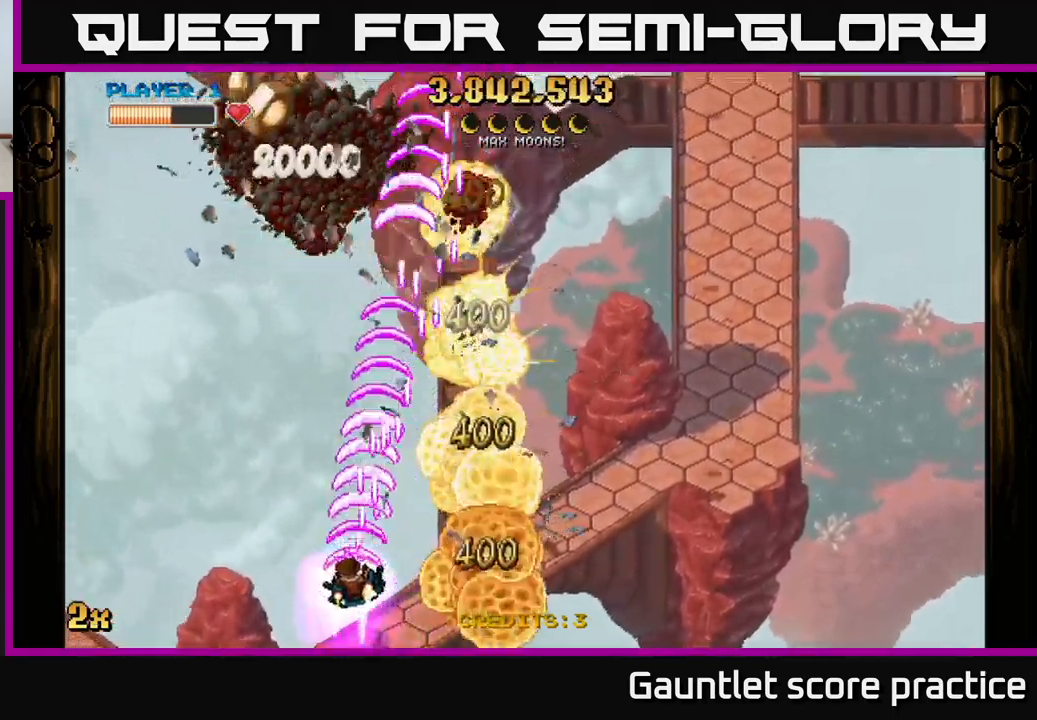
{"buttons": ["A"], "left_stick": "up-right", "right_stick": "center", "events": [[33, "left_stick", "up"], [100, "X", "down"], [167, "left_stick", "right"], [200, "X", "up"], [233, "left_stick", "up-right"], [317, "X", "down"], [433, "X", "up"]]}
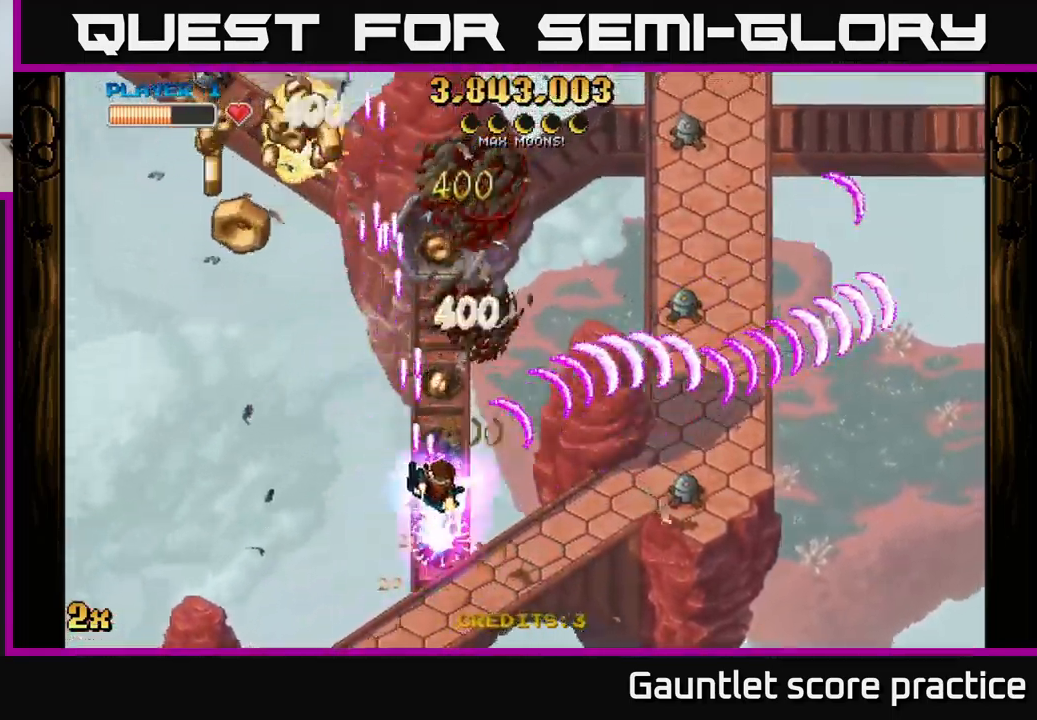
{"buttons": ["A"], "left_stick": "down-right", "right_stick": "center", "events": [[100, "left_stick", "down"], [233, "left_stick", "down-right"]]}
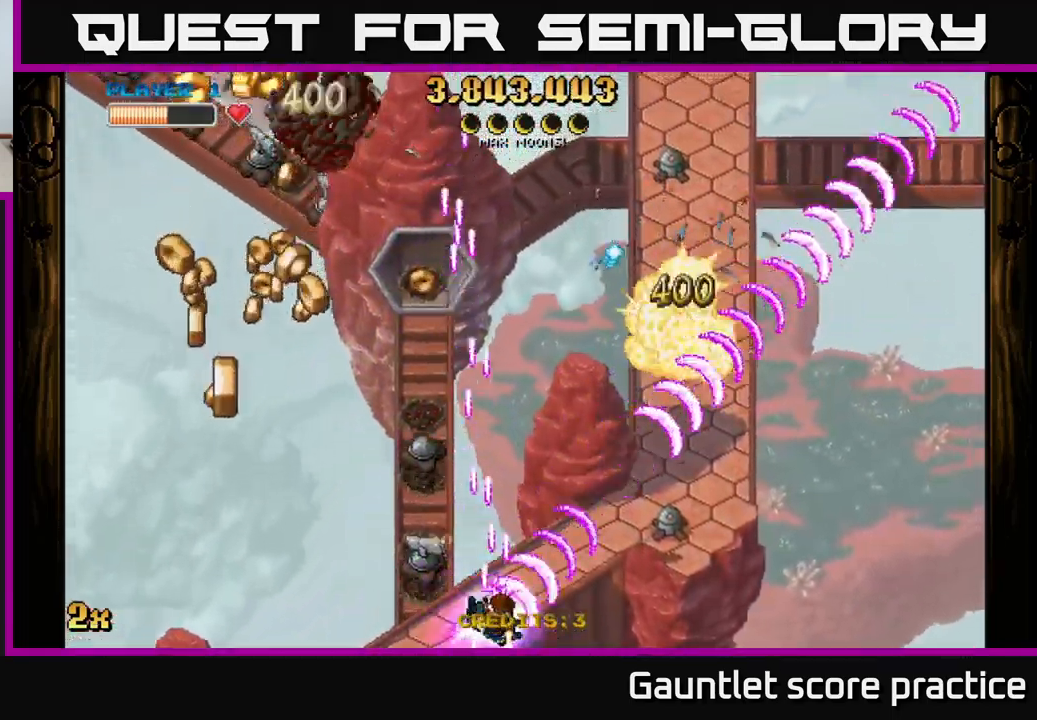
{"buttons": ["A"], "left_stick": "left", "right_stick": "center", "events": [[167, "left_stick", "left"]]}
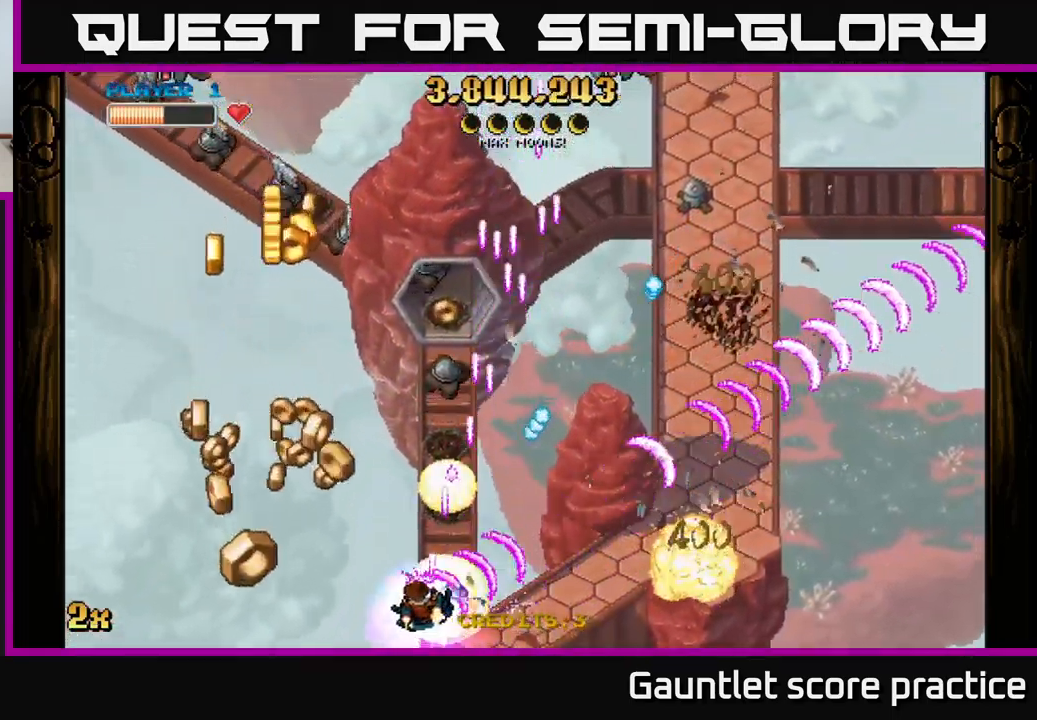
{"buttons": ["A"], "left_stick": "up-left", "right_stick": "center", "events": [[217, "left_stick", "up-left"]]}
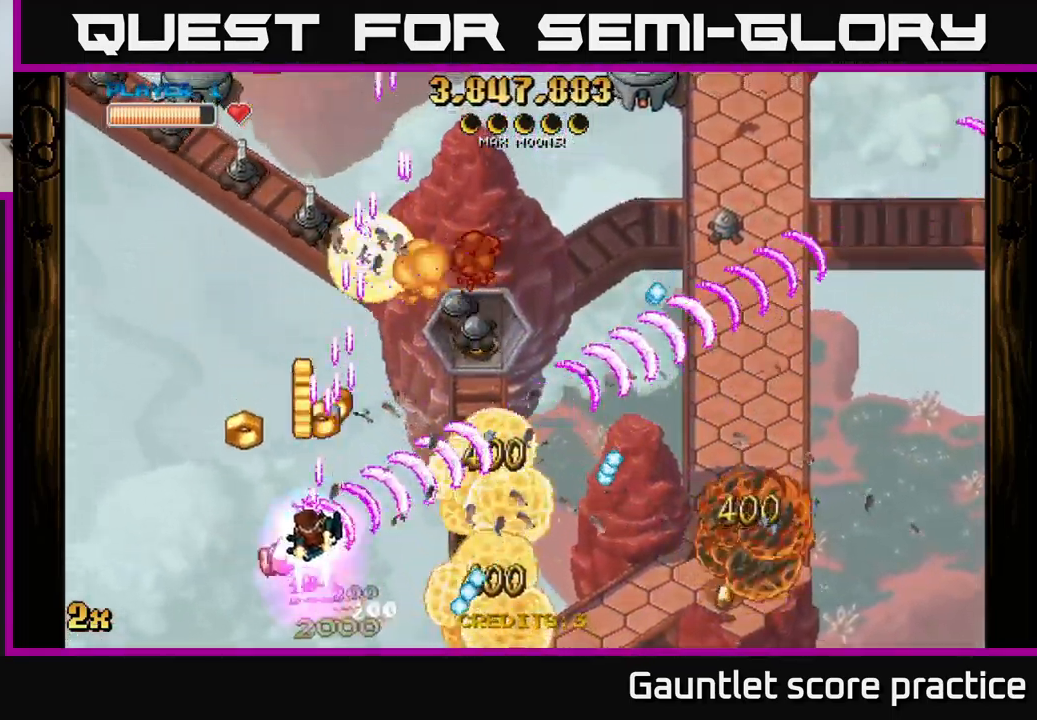
{"buttons": ["A"], "left_stick": "up-left", "right_stick": "center", "events": [[117, "left_stick", "up-right"], [183, "left_stick", "right"], [333, "left_stick", "left"], [433, "left_stick", "up-left"]]}
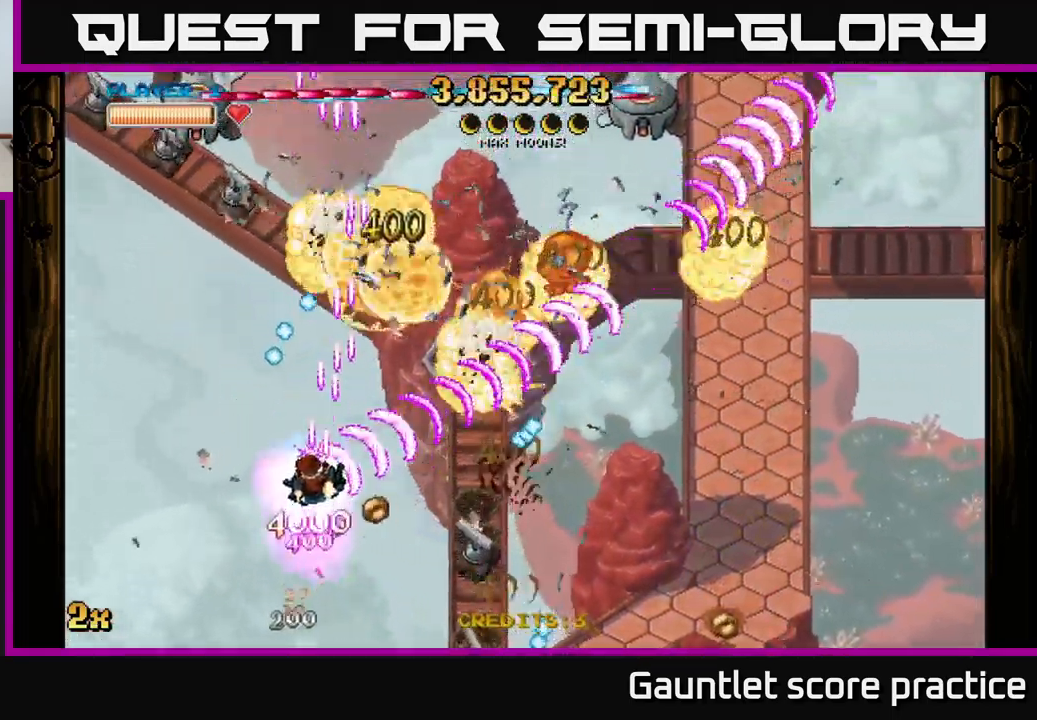
{"buttons": ["A"], "left_stick": "down-left", "right_stick": "center", "events": [[184, "left_stick", "up-right"], [267, "left_stick", "down-left"]]}
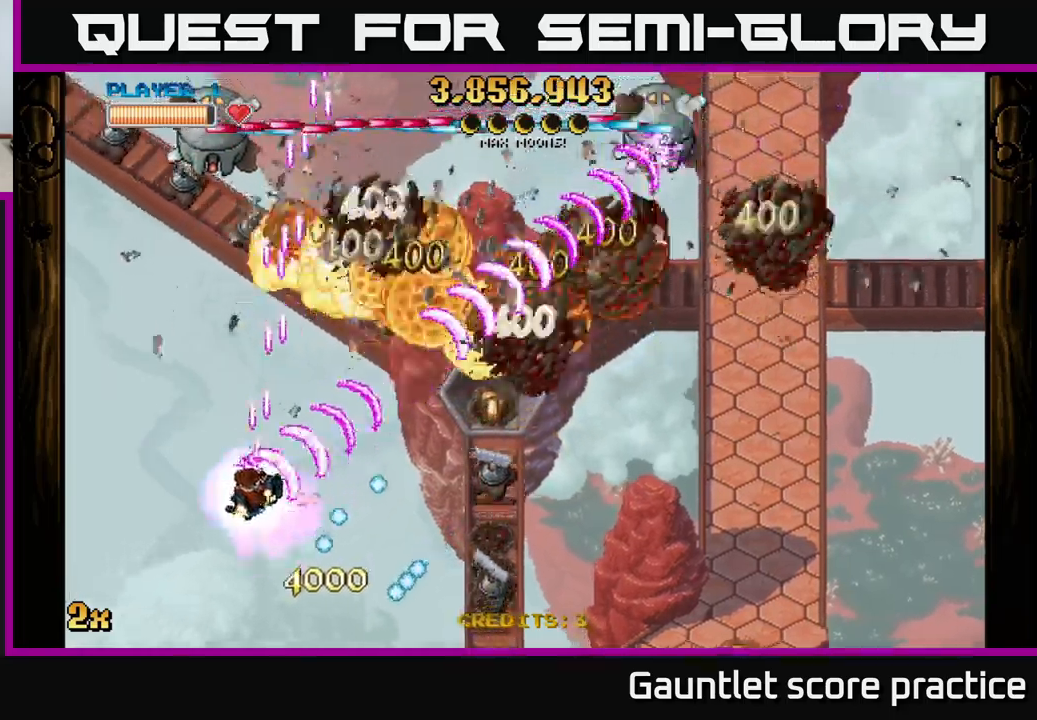
{"buttons": ["A"], "left_stick": "up", "right_stick": "center", "events": [[117, "left_stick", "down"], [234, "left_stick", "left"], [367, "left_stick", "up"], [400, "X", "down"], [500, "X", "up"]]}